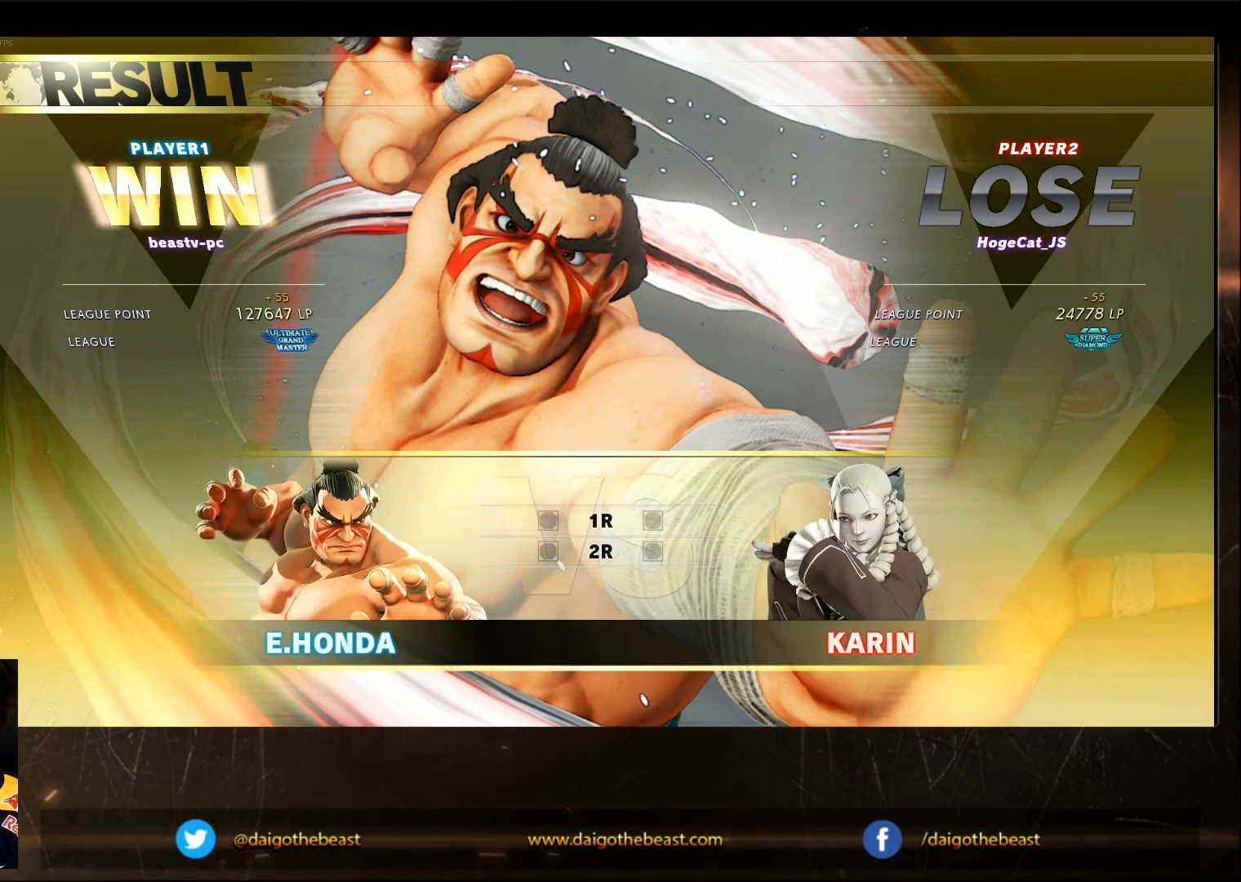
Gameplay with a controller (arcade stick); each line is a JSON object with the inputs held at the frame after it. "events" lists button and stick changes between this image and that frame as [ms after this image, input, new state], when the widget could be followed in between. Not read: L3 R3.
{"buttons": ["CROSS"], "left_stick": "center", "events": []}
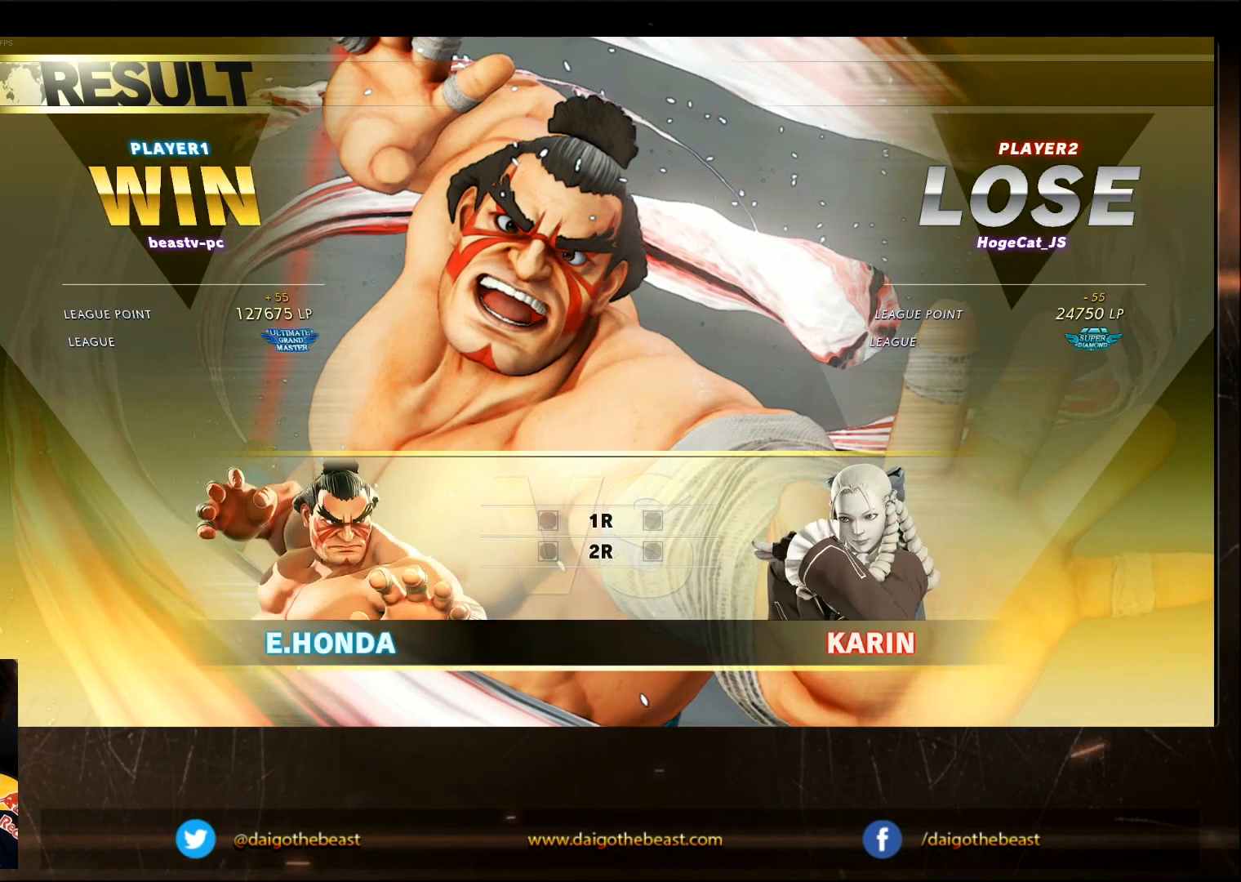
{"buttons": ["CROSS"], "left_stick": "center", "events": []}
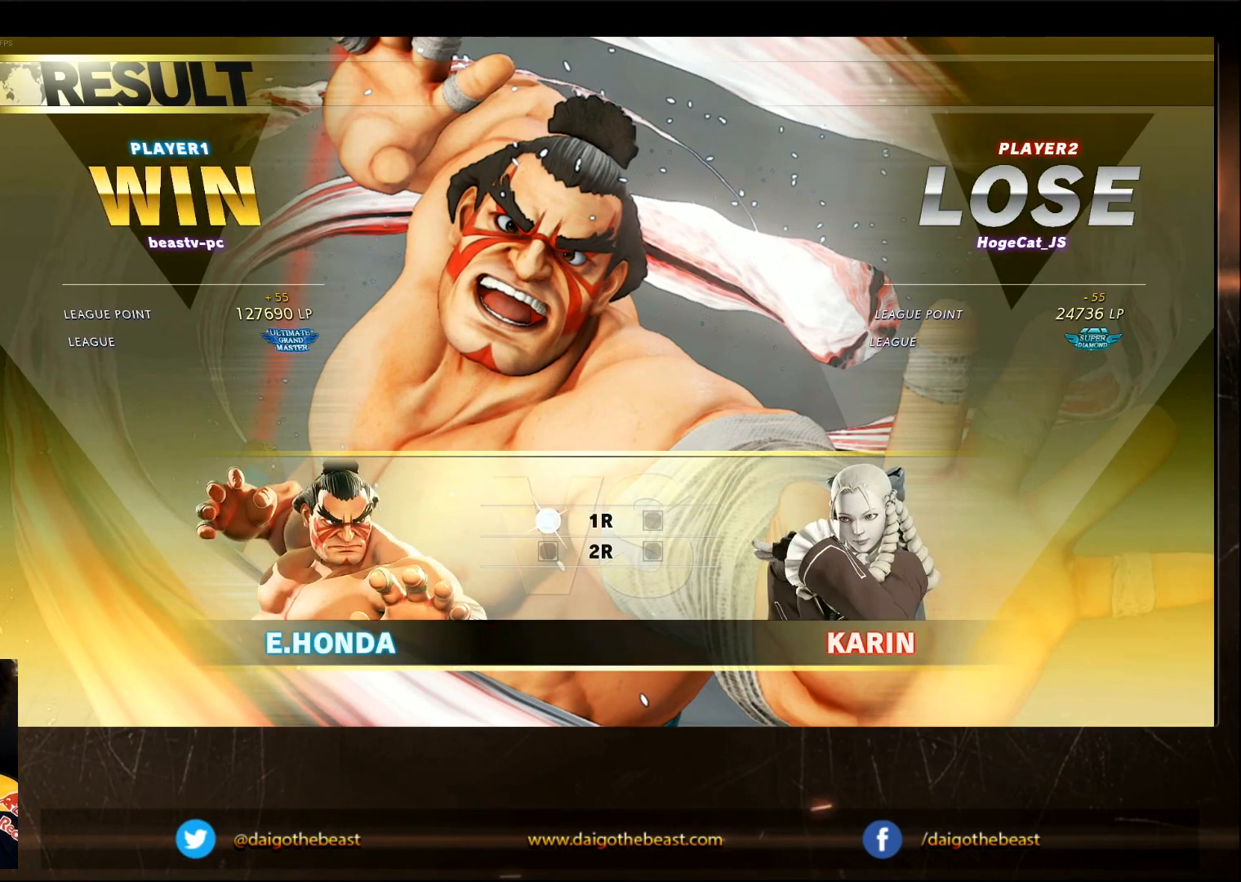
{"buttons": ["CROSS"], "left_stick": "center", "events": []}
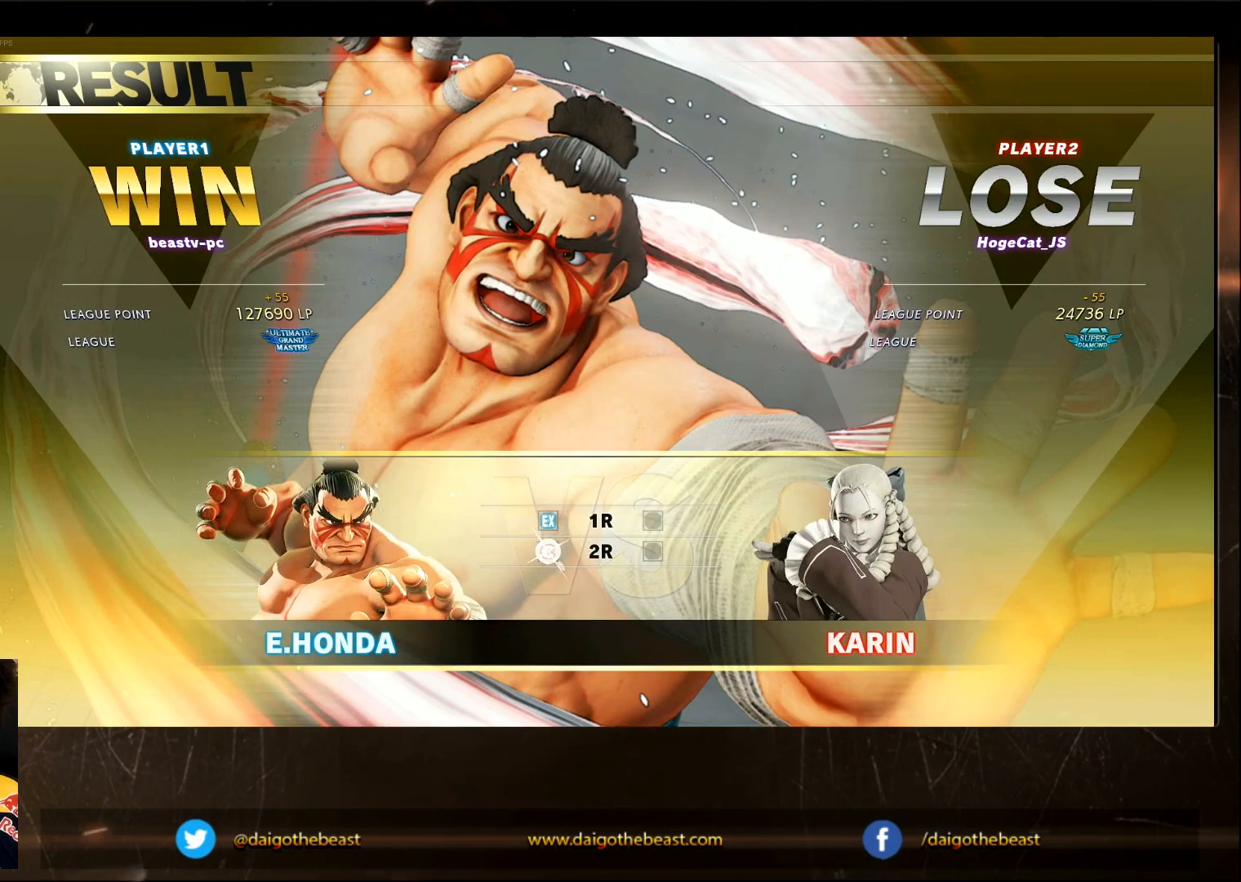
{"buttons": ["CROSS"], "left_stick": "center", "events": []}
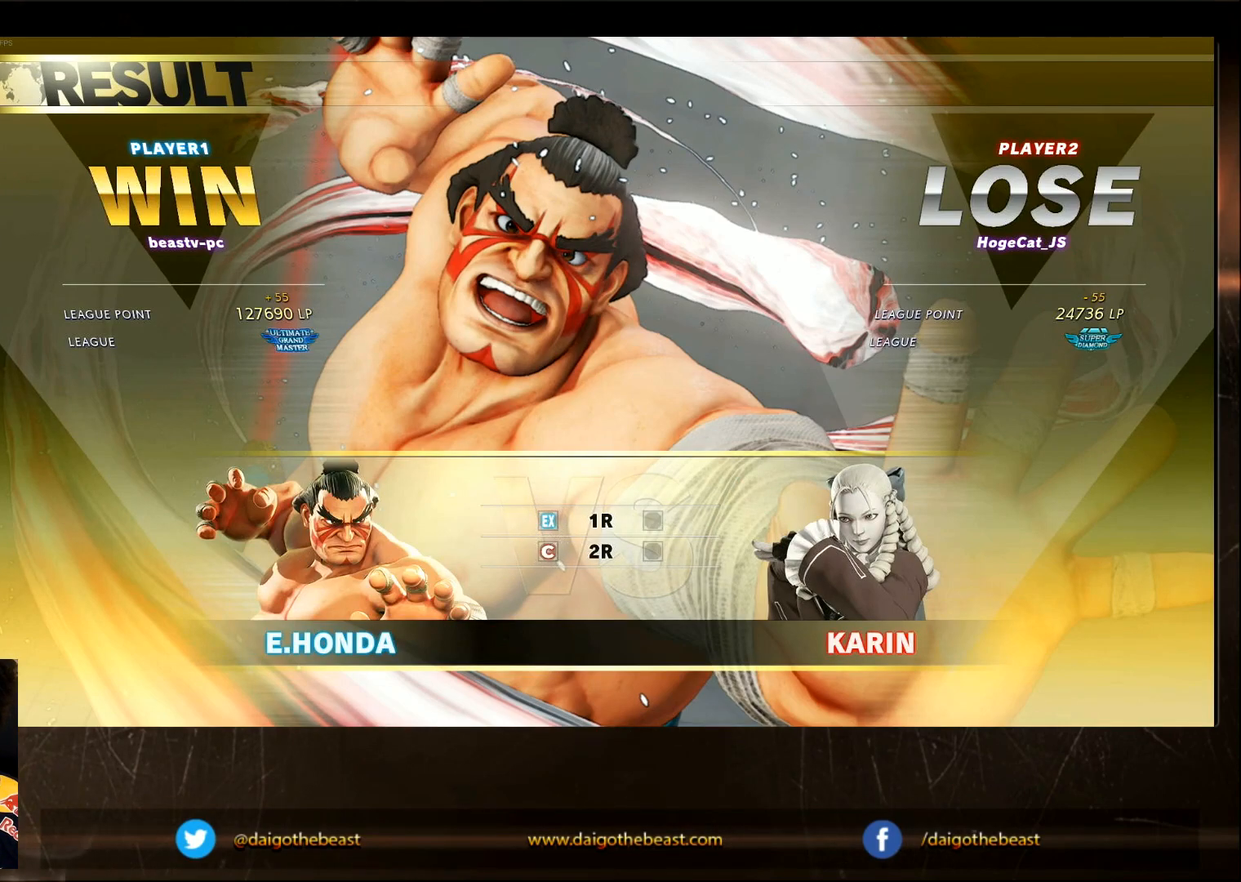
{"buttons": [], "left_stick": "center", "events": [[167, "CROSS", "up"]]}
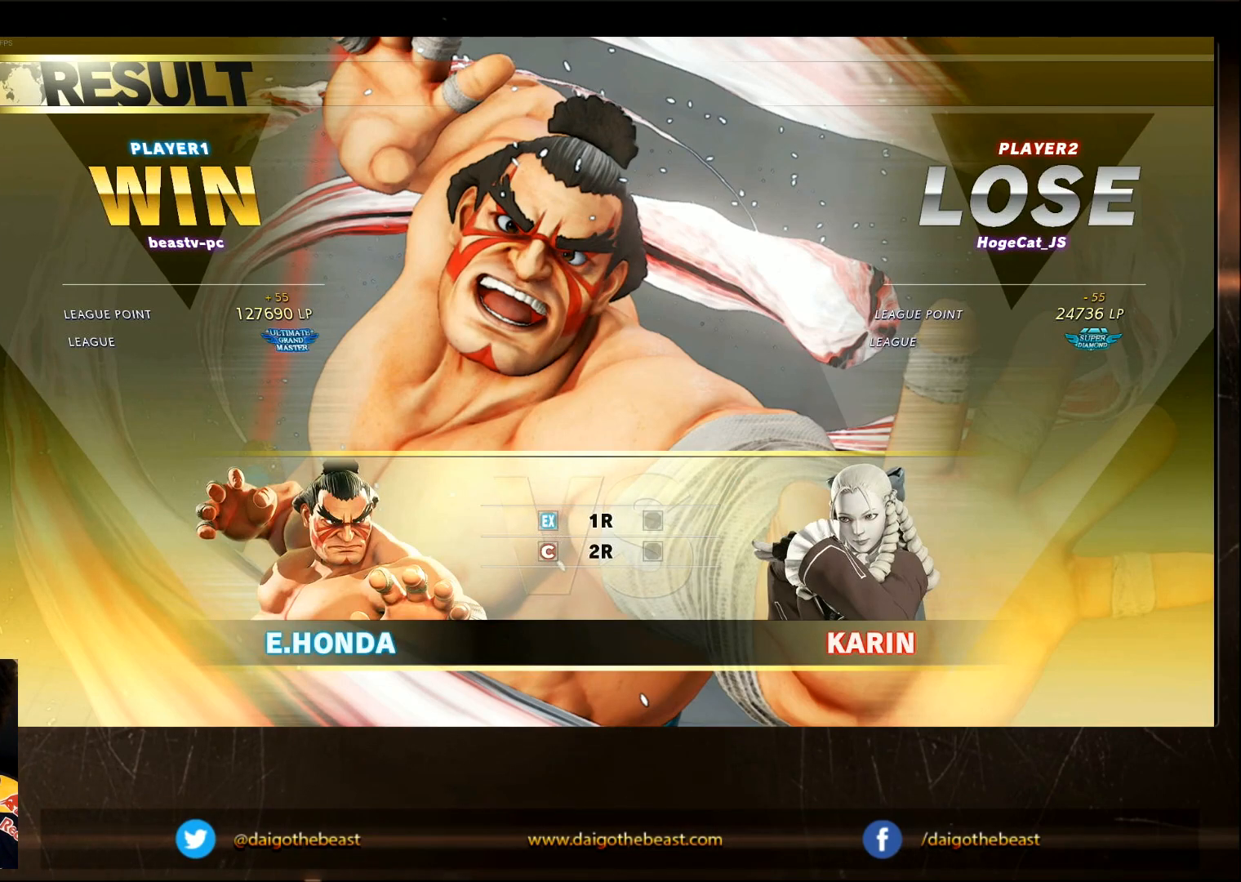
{"buttons": [], "left_stick": "center", "events": []}
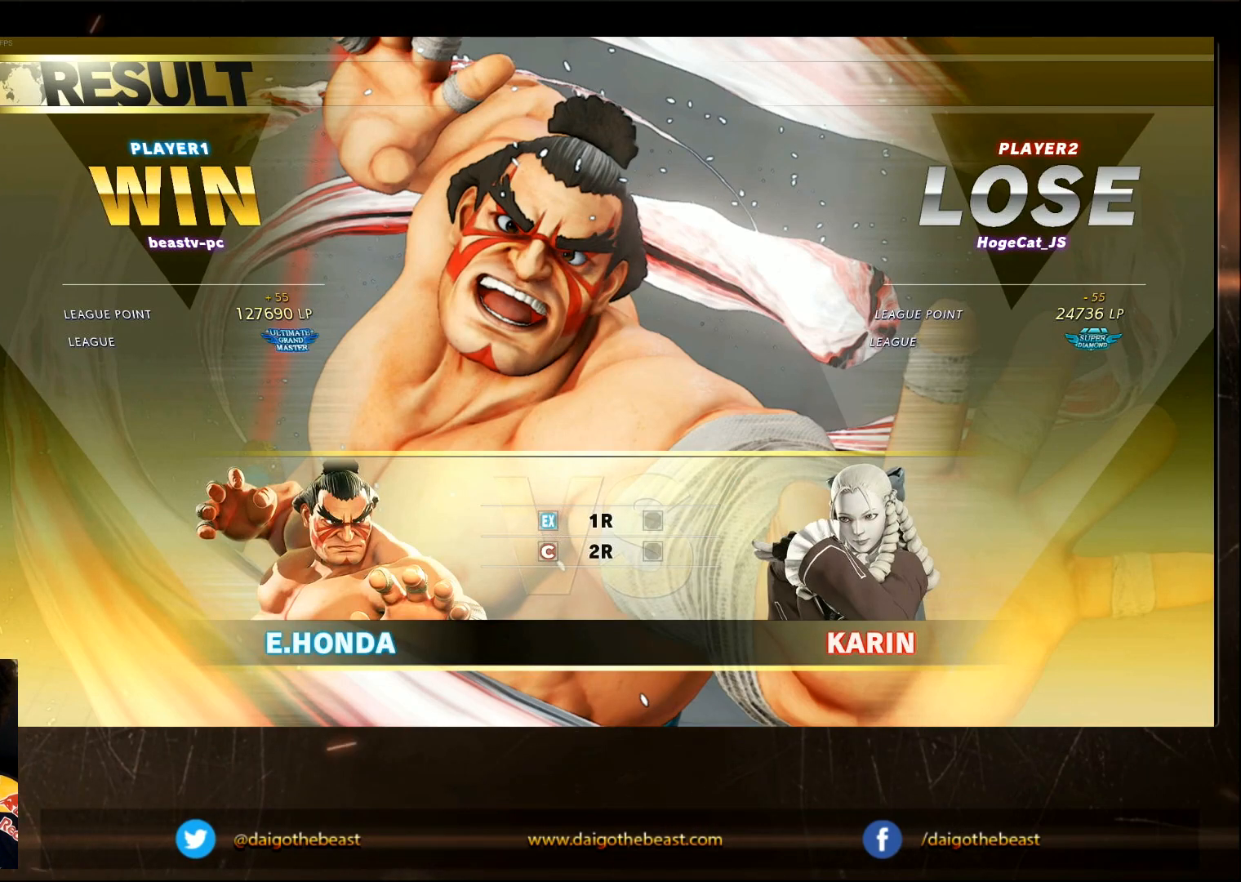
{"buttons": [], "left_stick": "center", "events": []}
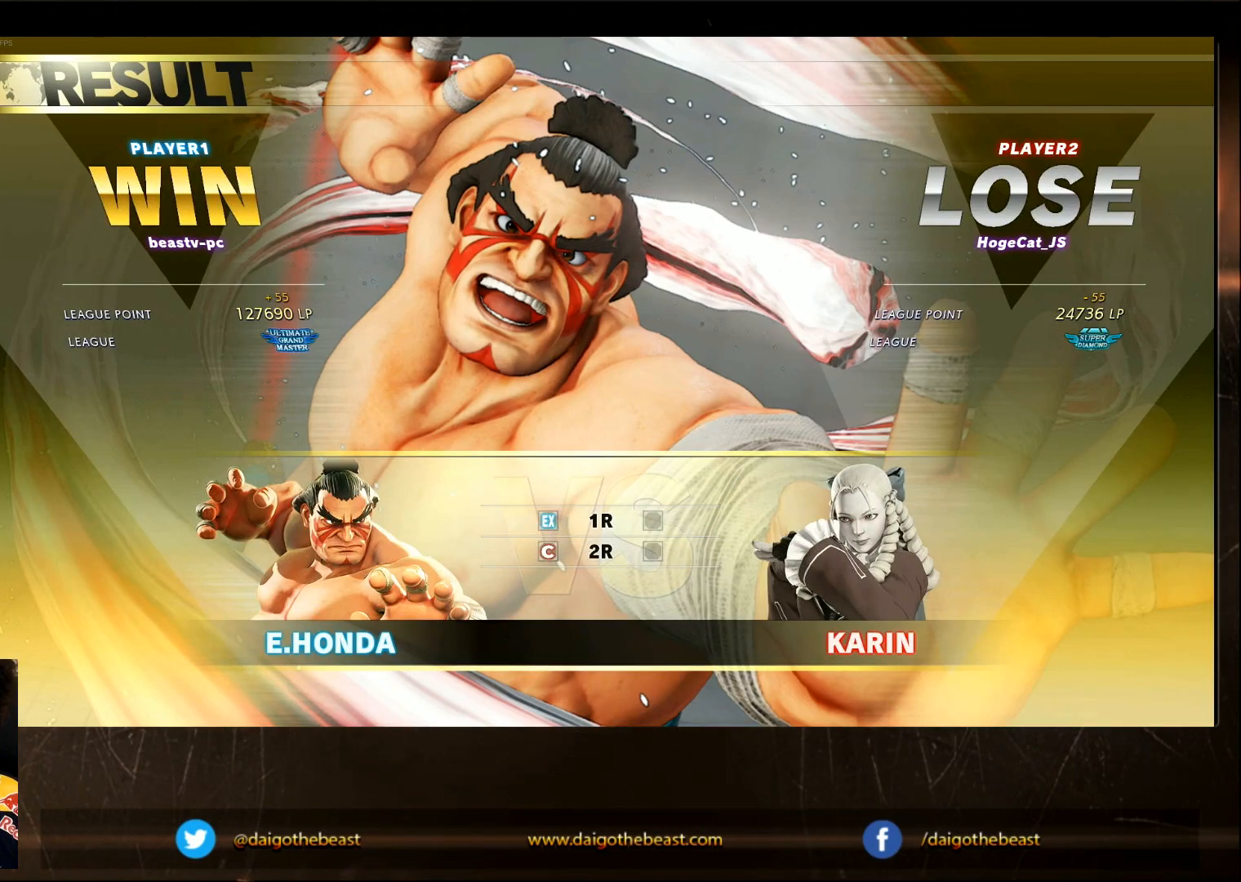
{"buttons": [], "left_stick": "center", "events": []}
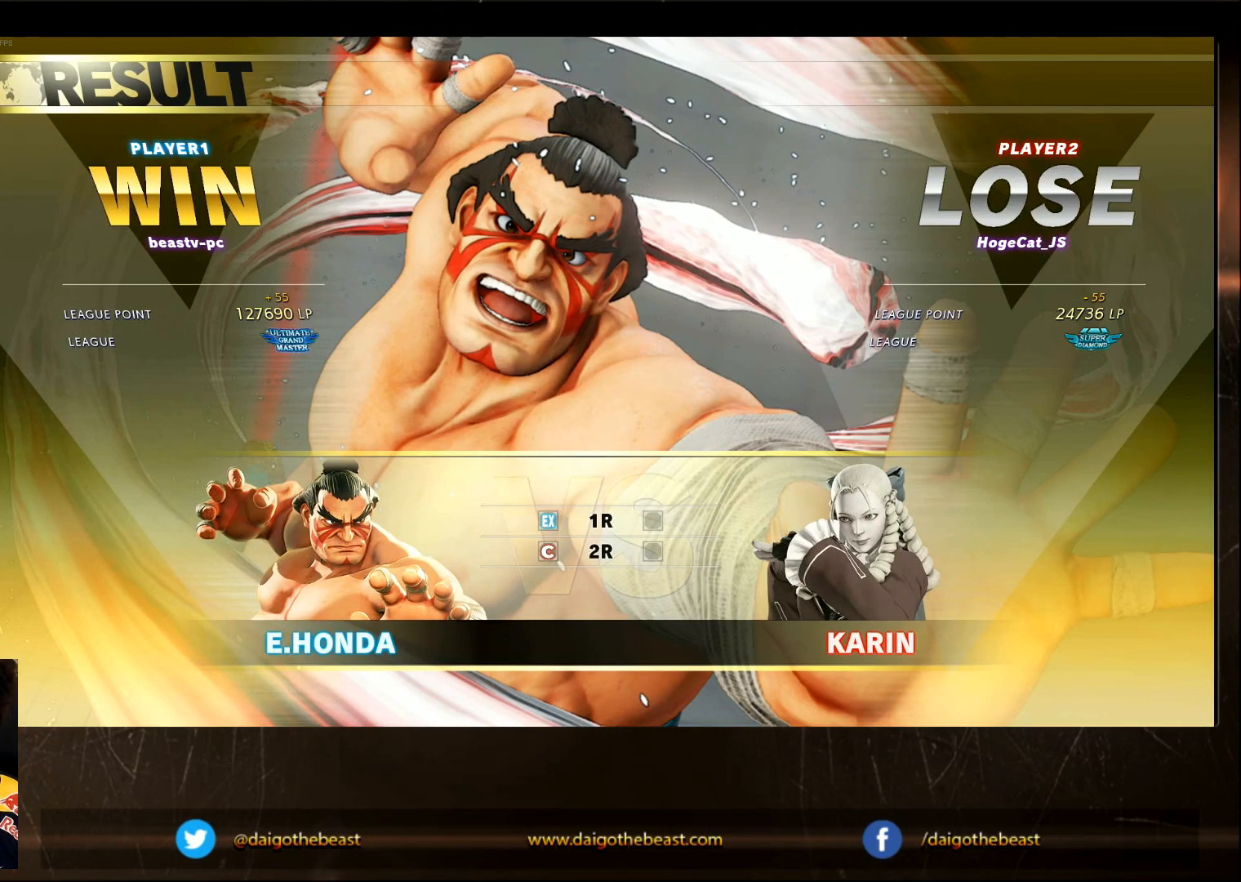
{"buttons": [], "left_stick": "center", "events": []}
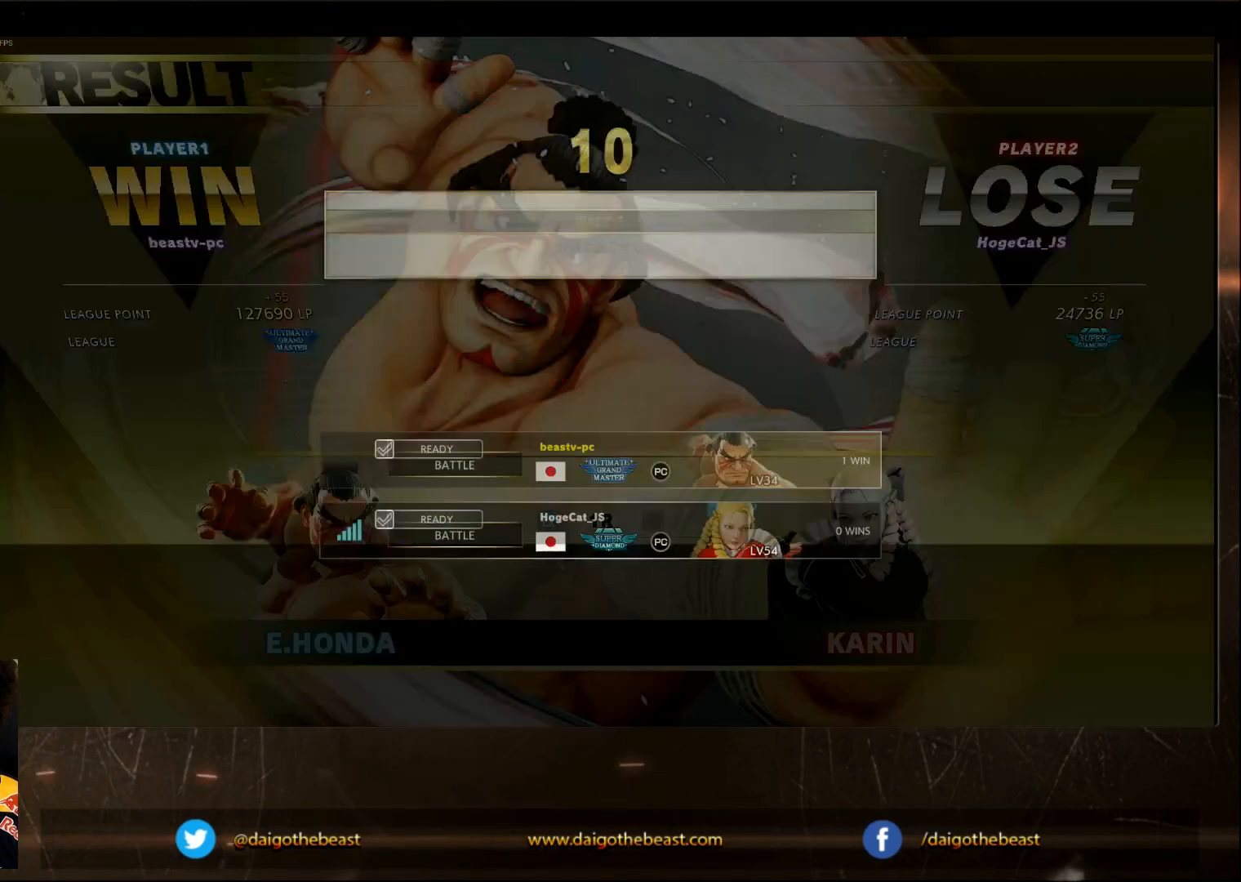
{"buttons": [], "left_stick": "center", "events": []}
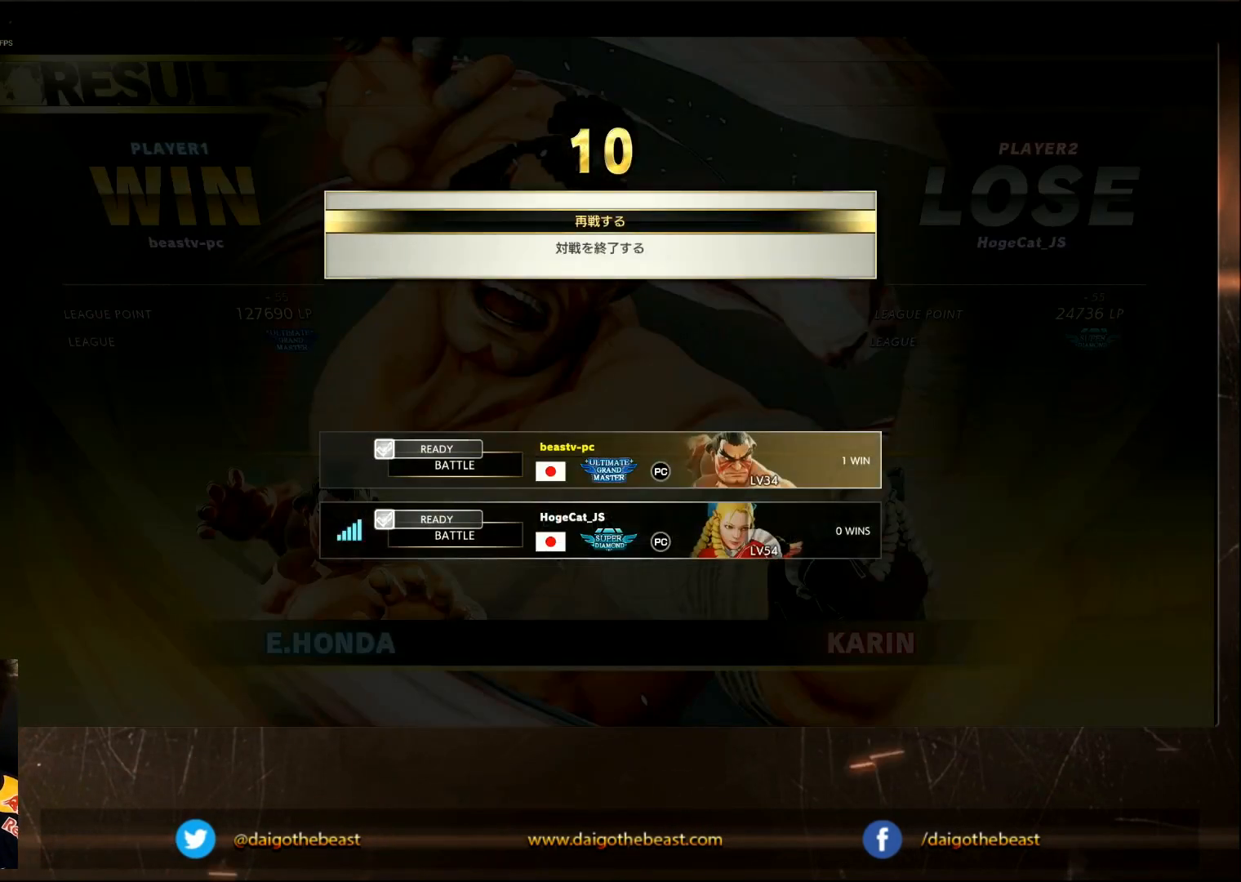
{"buttons": [], "left_stick": "center", "events": [[117, "CROSS", "down"], [217, "CROSS", "up"]]}
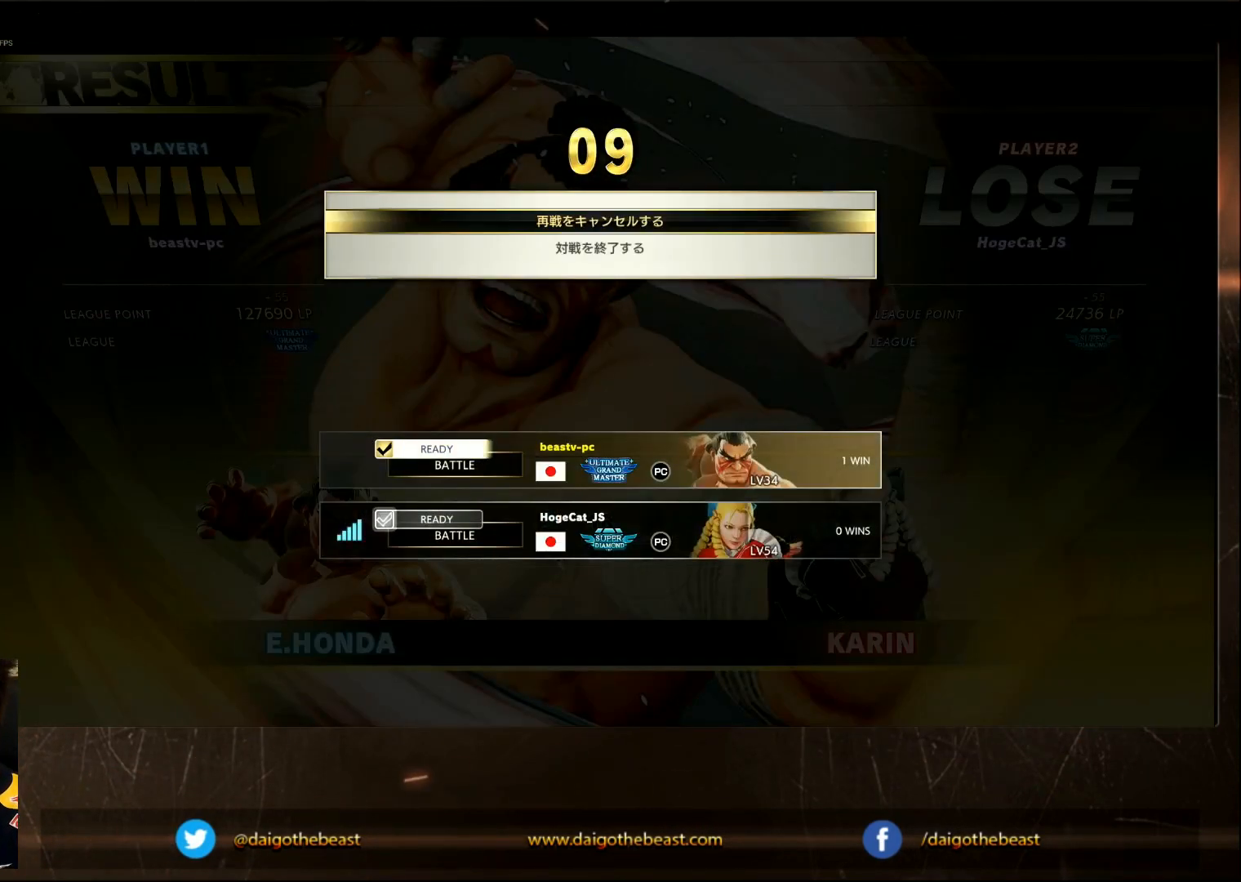
{"buttons": [], "left_stick": "center", "events": []}
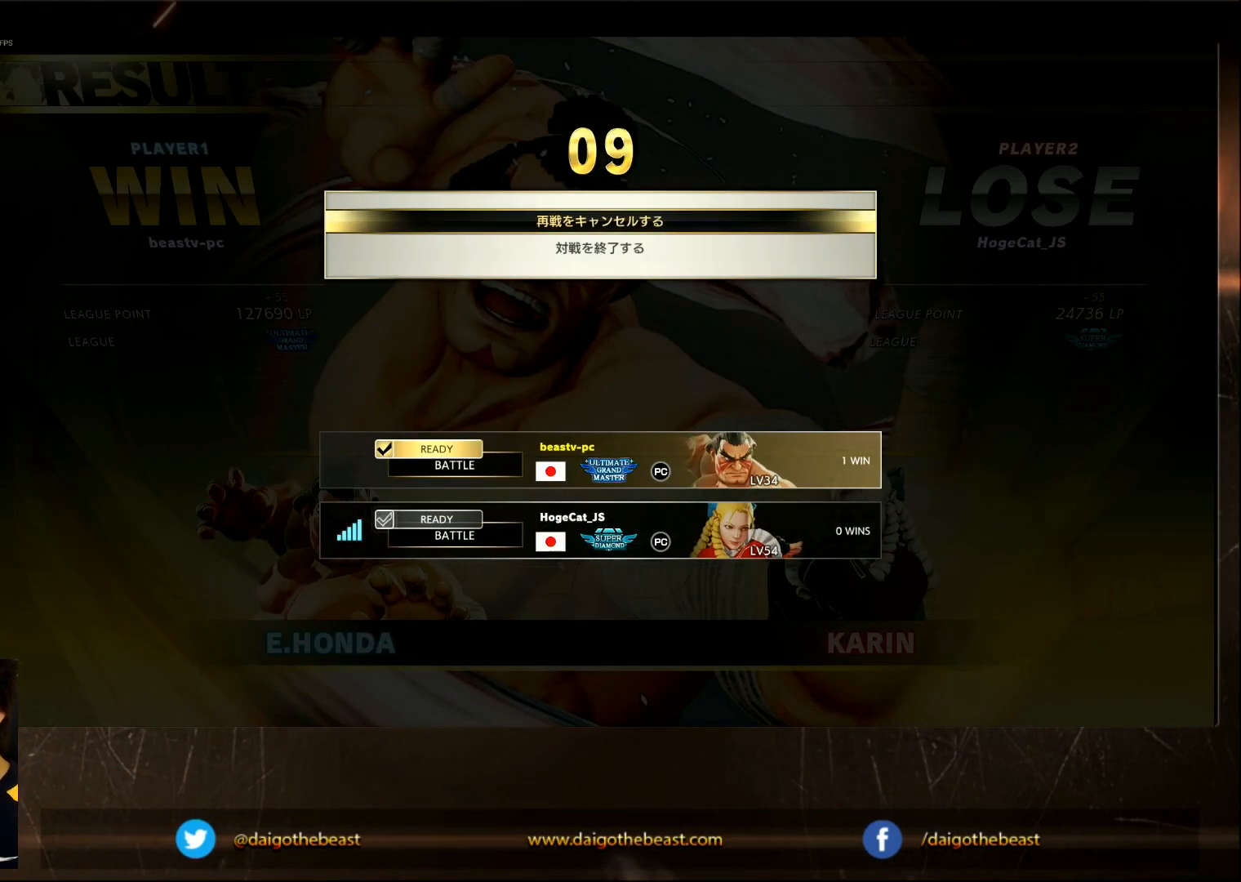
{"buttons": [], "left_stick": "center", "events": []}
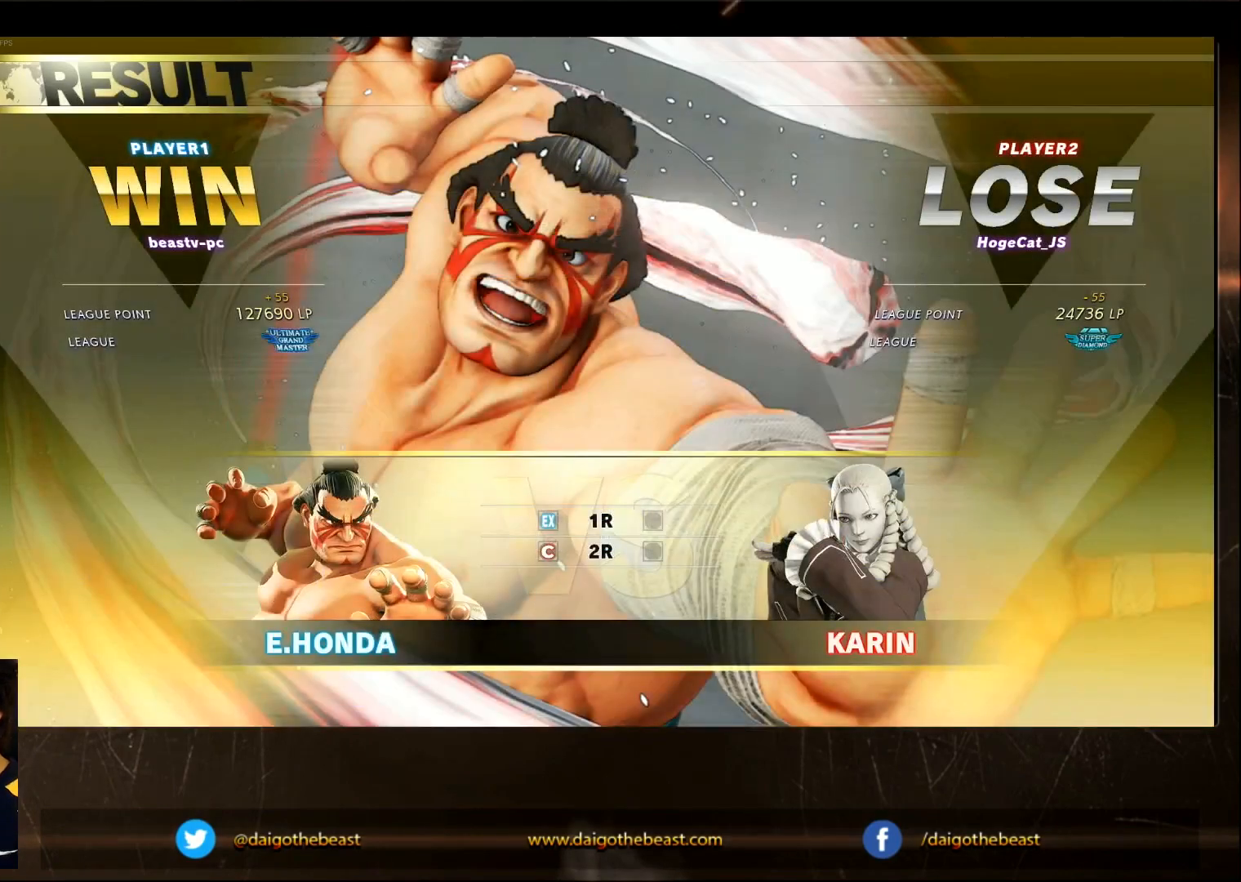
{"buttons": [], "left_stick": "center", "events": []}
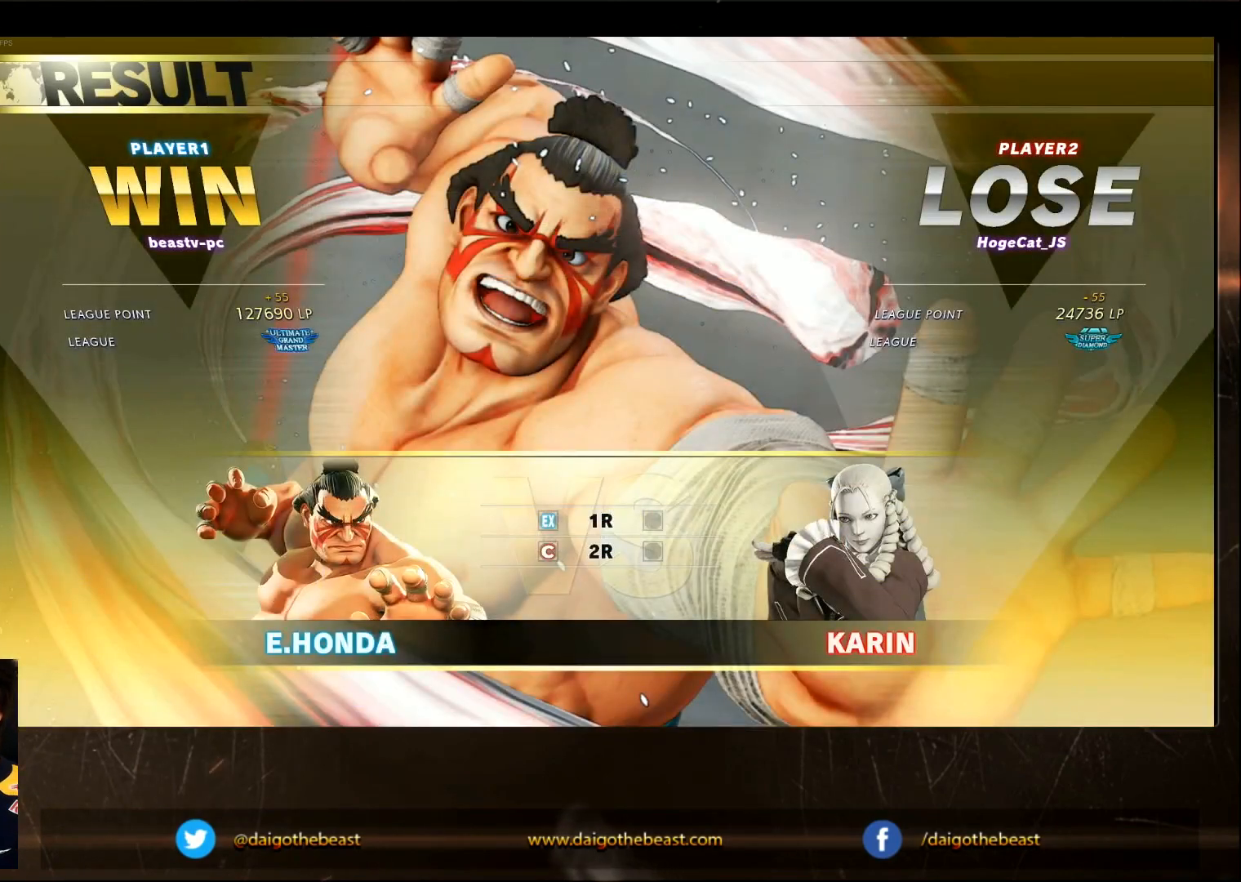
{"buttons": [], "left_stick": "center", "events": []}
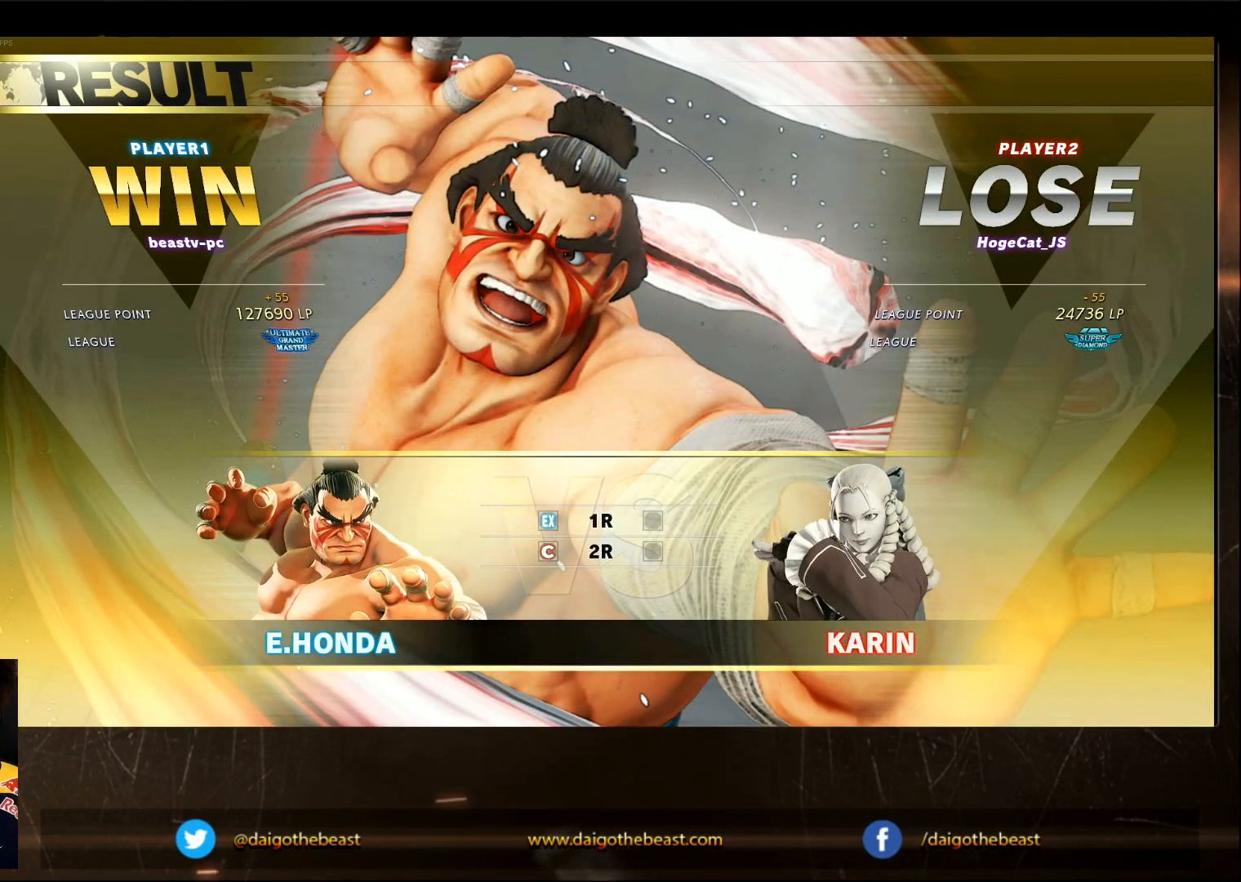
{"buttons": ["CIRCLE"], "left_stick": "center", "events": [[267, "CIRCLE", "down"]]}
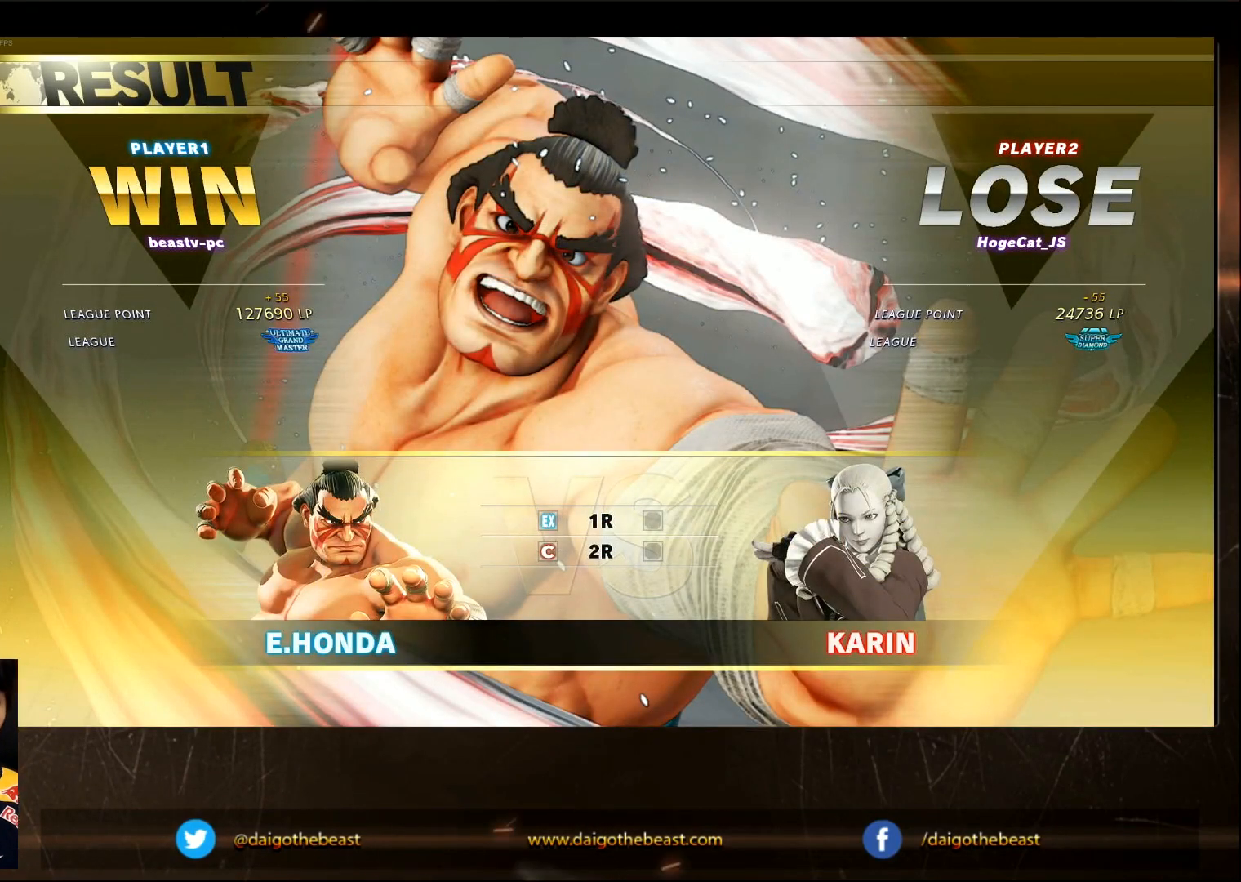
{"buttons": ["CIRCLE"], "left_stick": "center", "events": []}
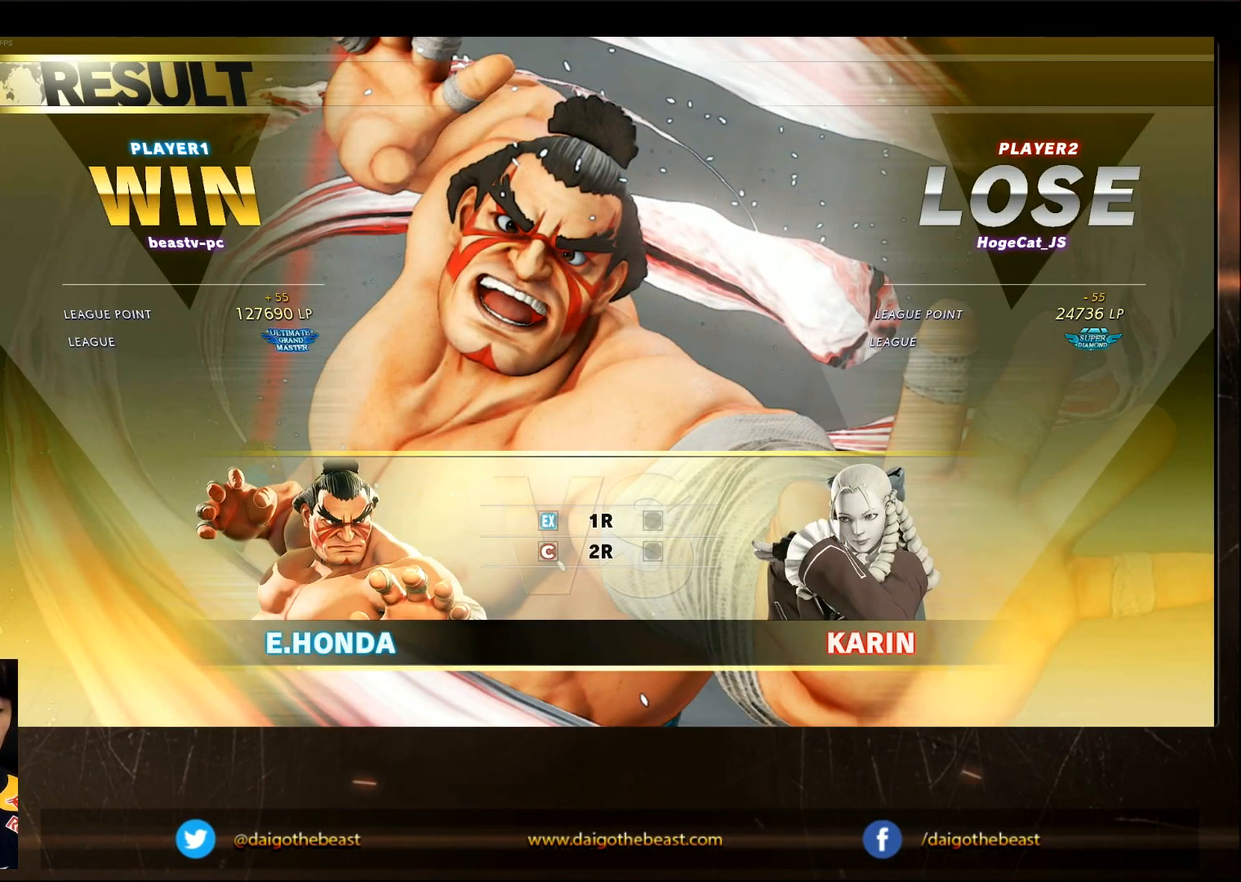
{"buttons": [], "left_stick": "center", "events": [[117, "CIRCLE", "up"]]}
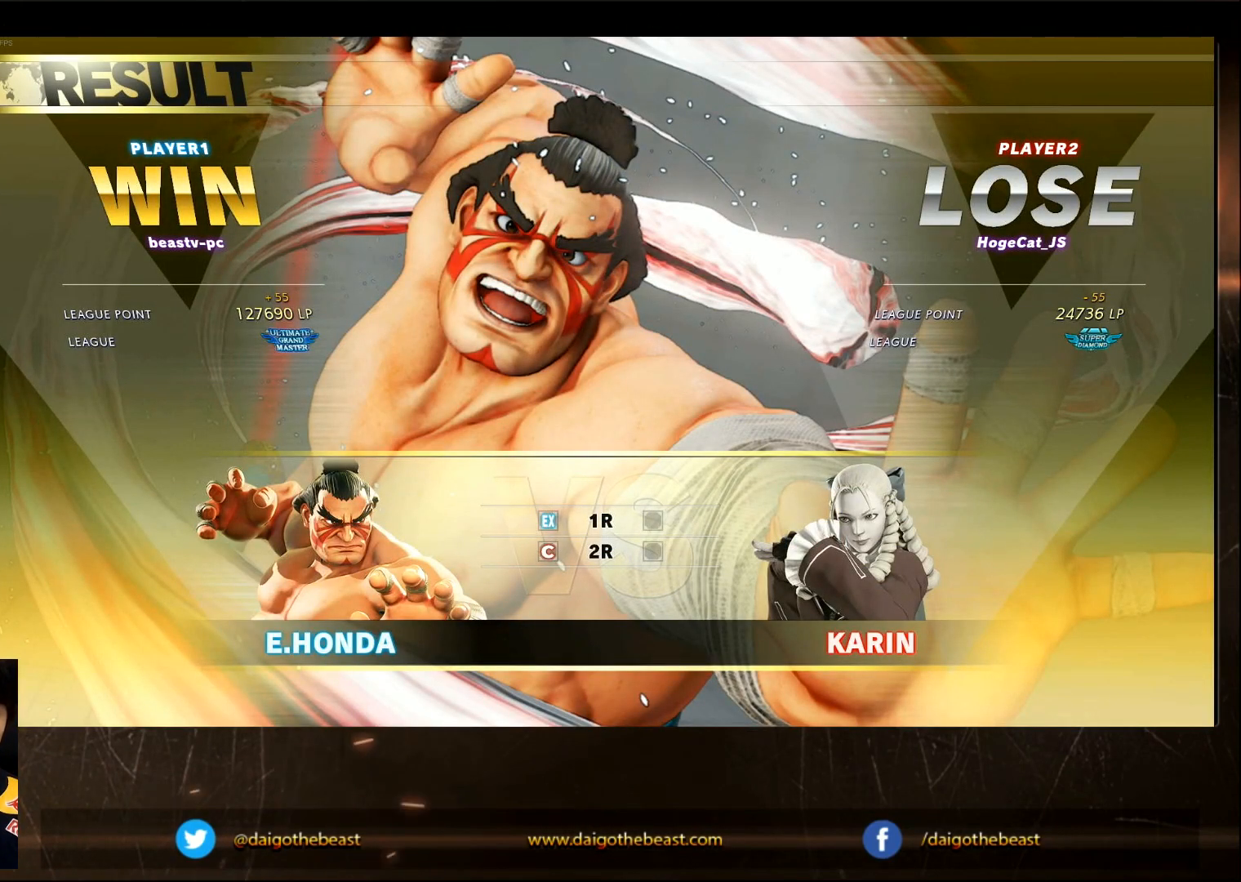
{"buttons": [], "left_stick": "center", "events": []}
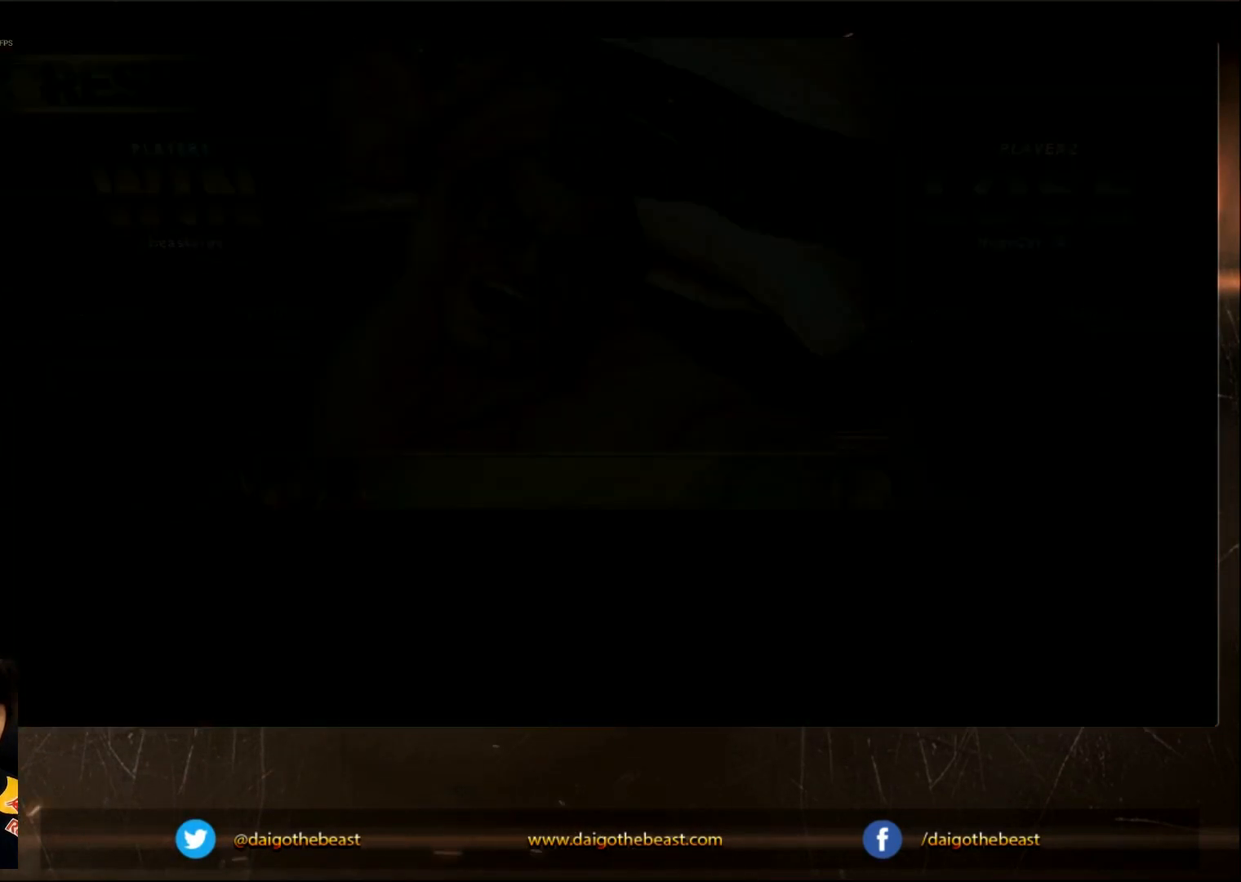
{"buttons": [], "left_stick": "center", "events": [[83, "left_stick", "left"], [433, "left_stick", "center"]]}
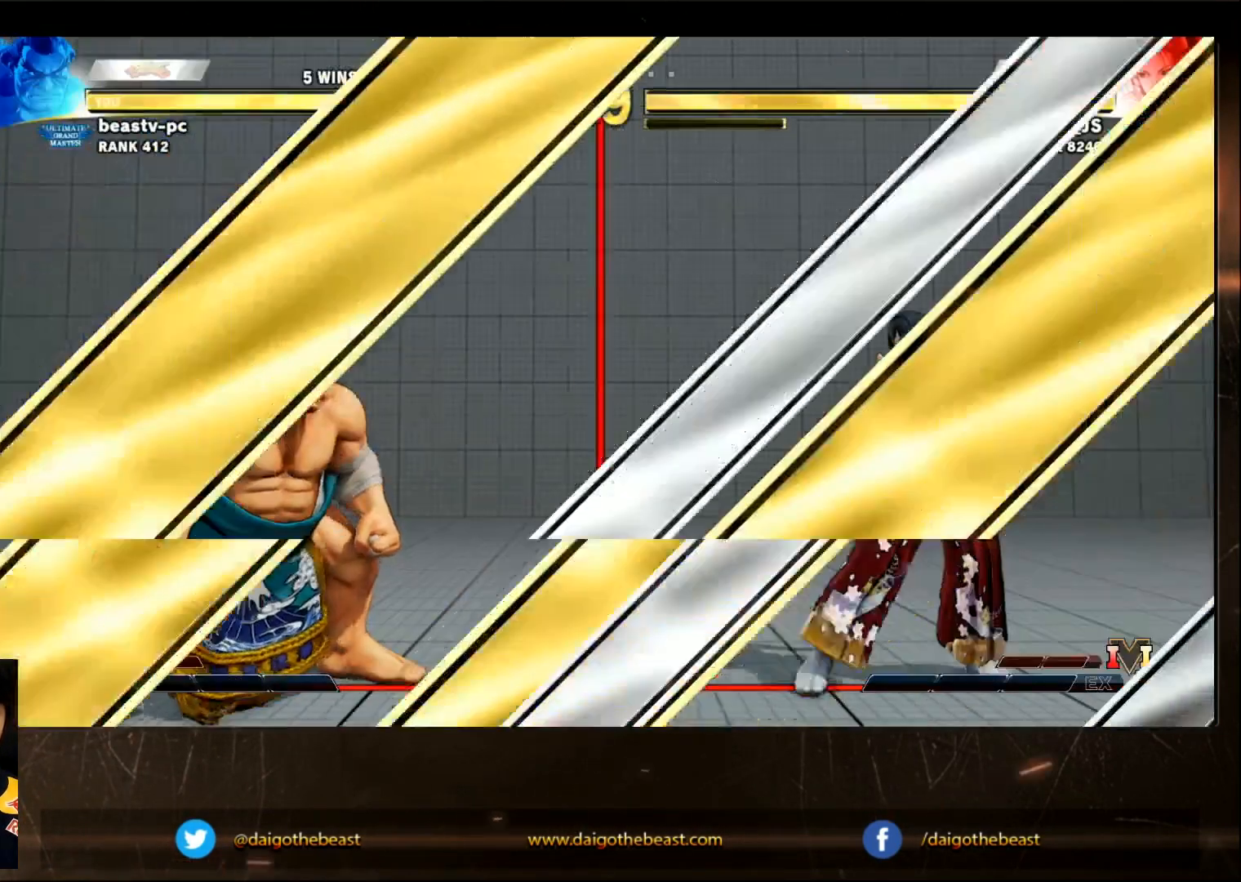
{"buttons": [], "left_stick": "center", "events": [[100, "left_stick", "up"], [200, "R1", "down"], [250, "left_stick", "center"], [300, "R1", "up"], [300, "left_stick", "left"], [500, "left_stick", "center"]]}
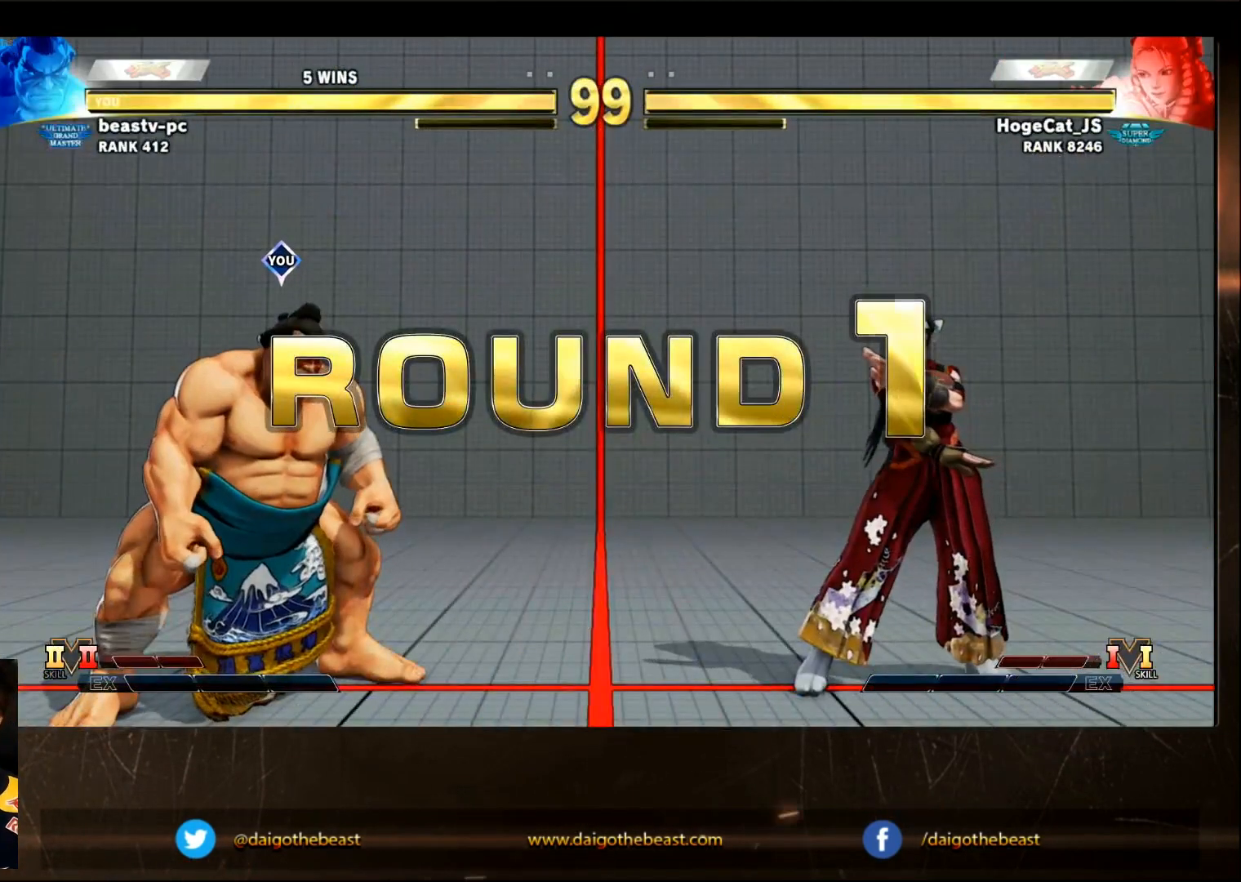
{"buttons": [], "left_stick": "center", "events": []}
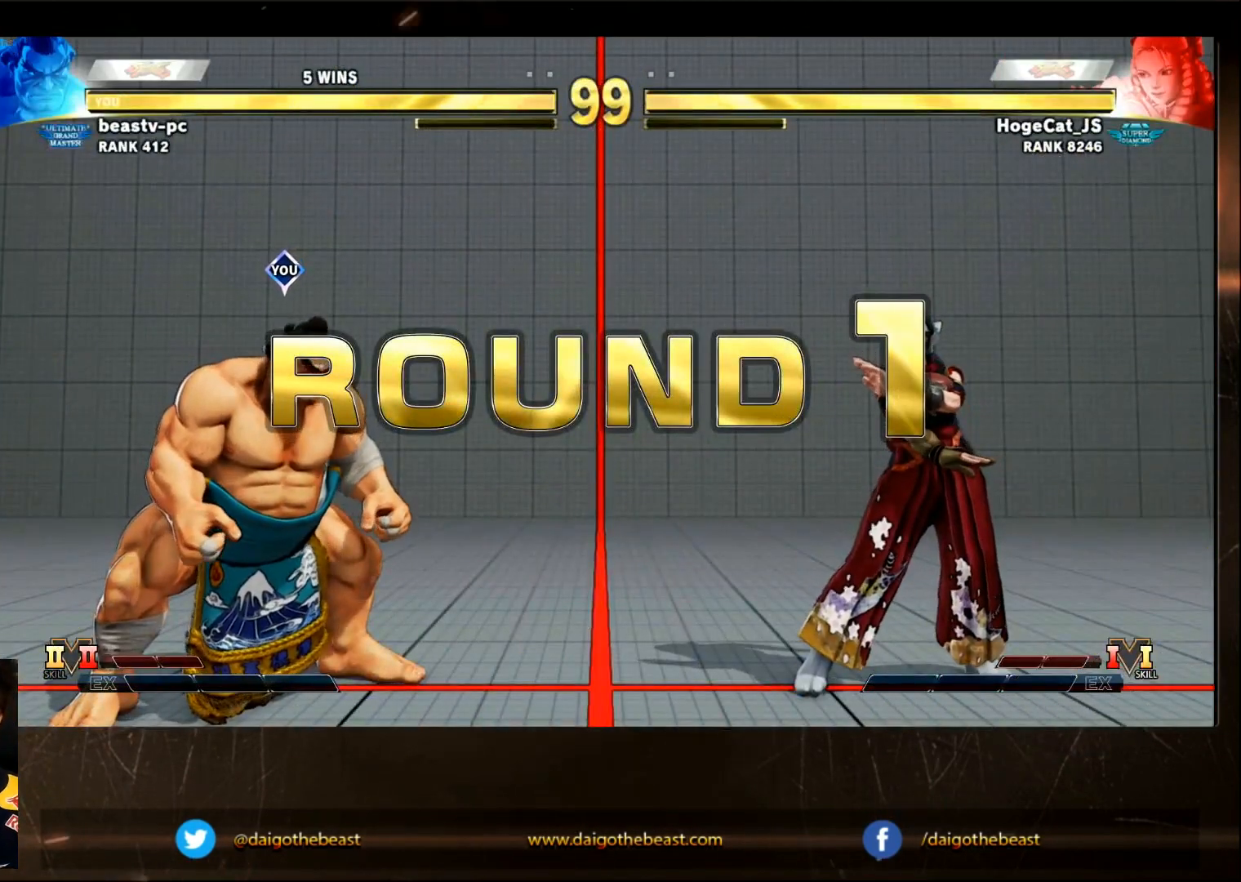
{"buttons": [], "left_stick": "center", "events": []}
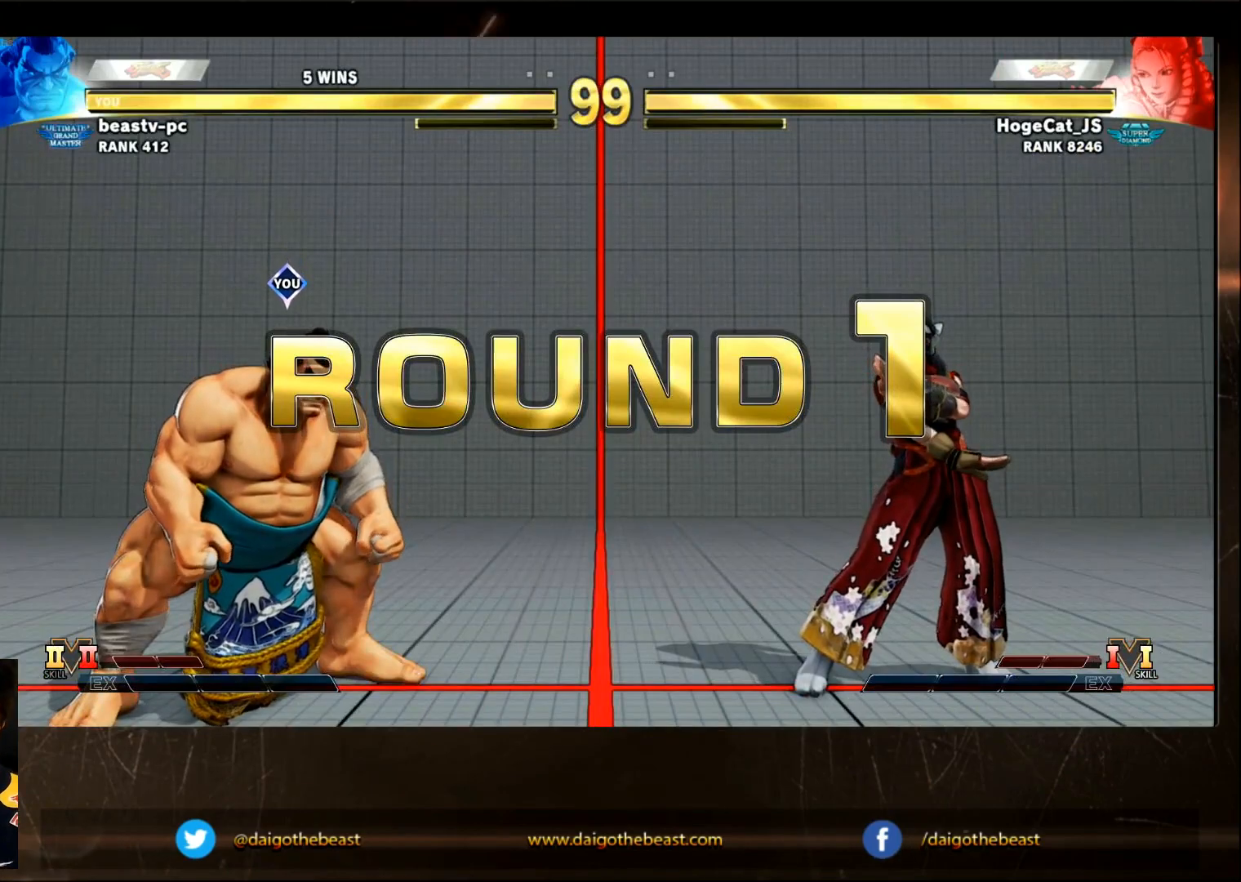
{"buttons": [], "left_stick": "center", "events": []}
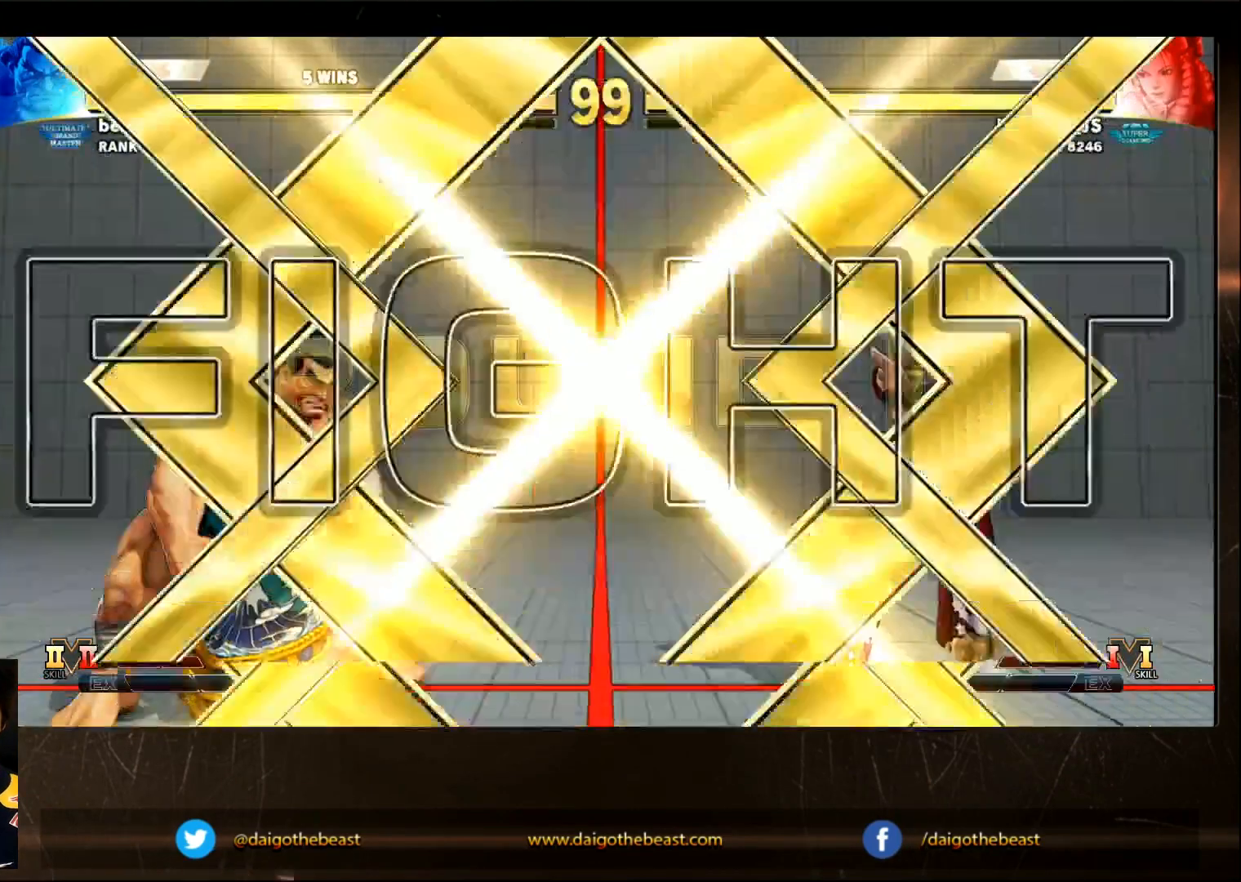
{"buttons": [], "left_stick": "center", "events": []}
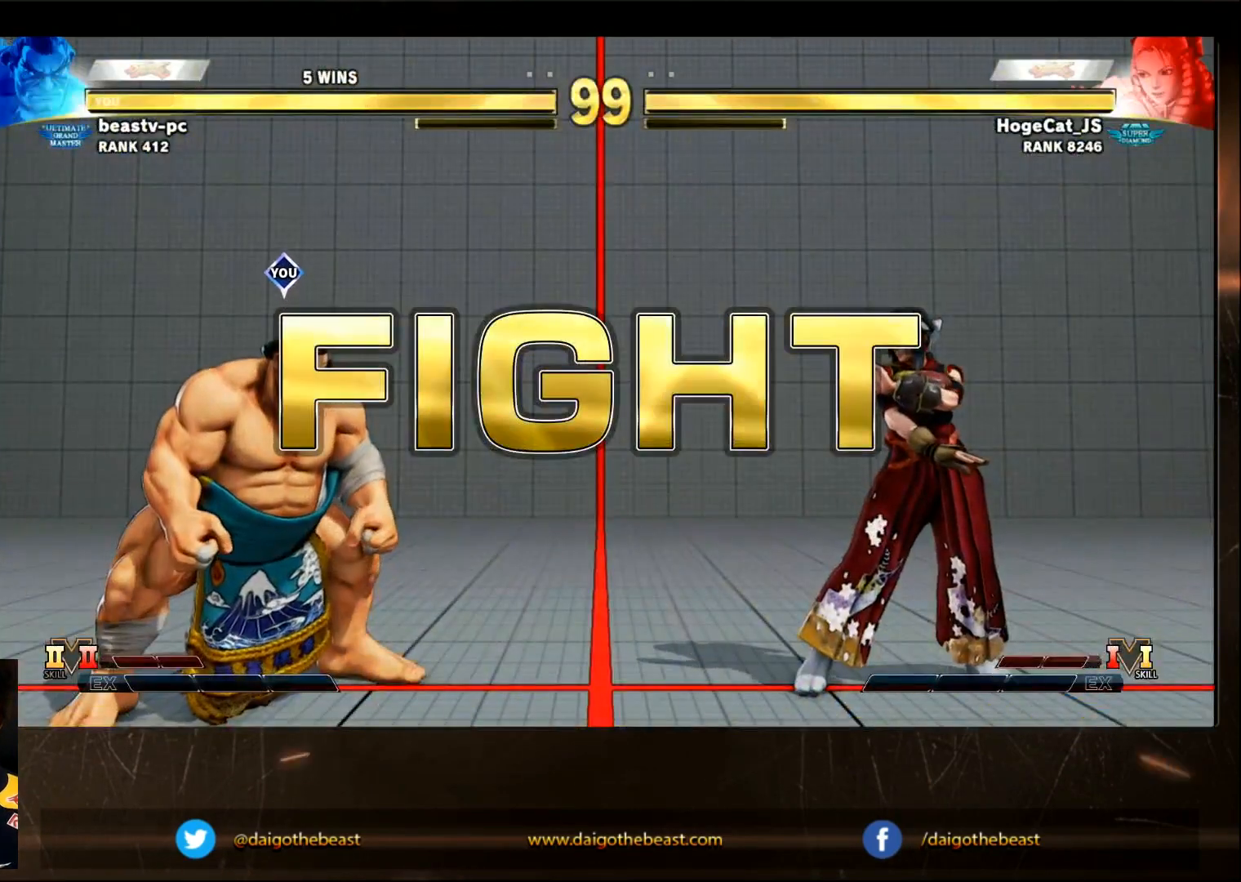
{"buttons": [], "left_stick": "left", "events": [[317, "left_stick", "left"], [383, "left_stick", "center"], [483, "left_stick", "left"]]}
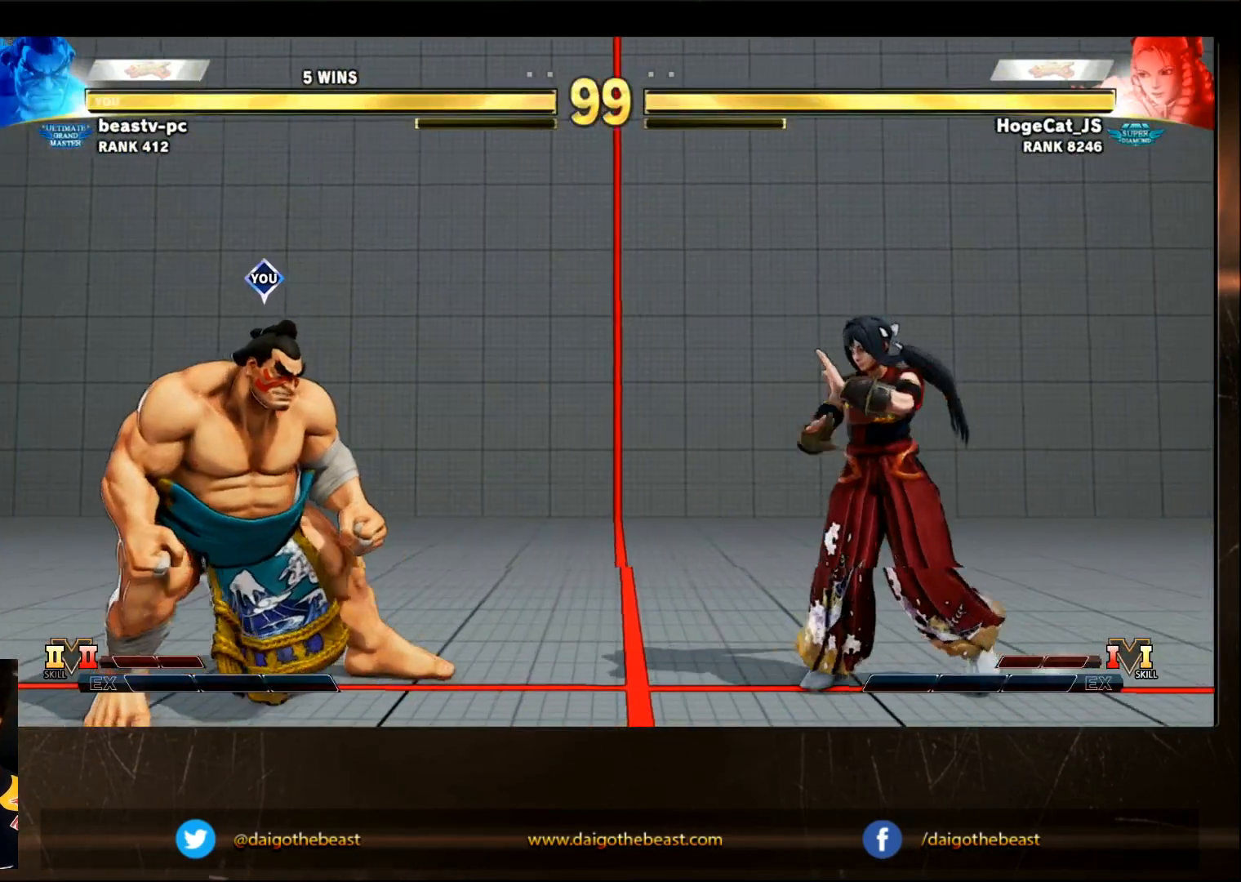
{"buttons": [], "left_stick": "center", "events": [[83, "left_stick", "center"]]}
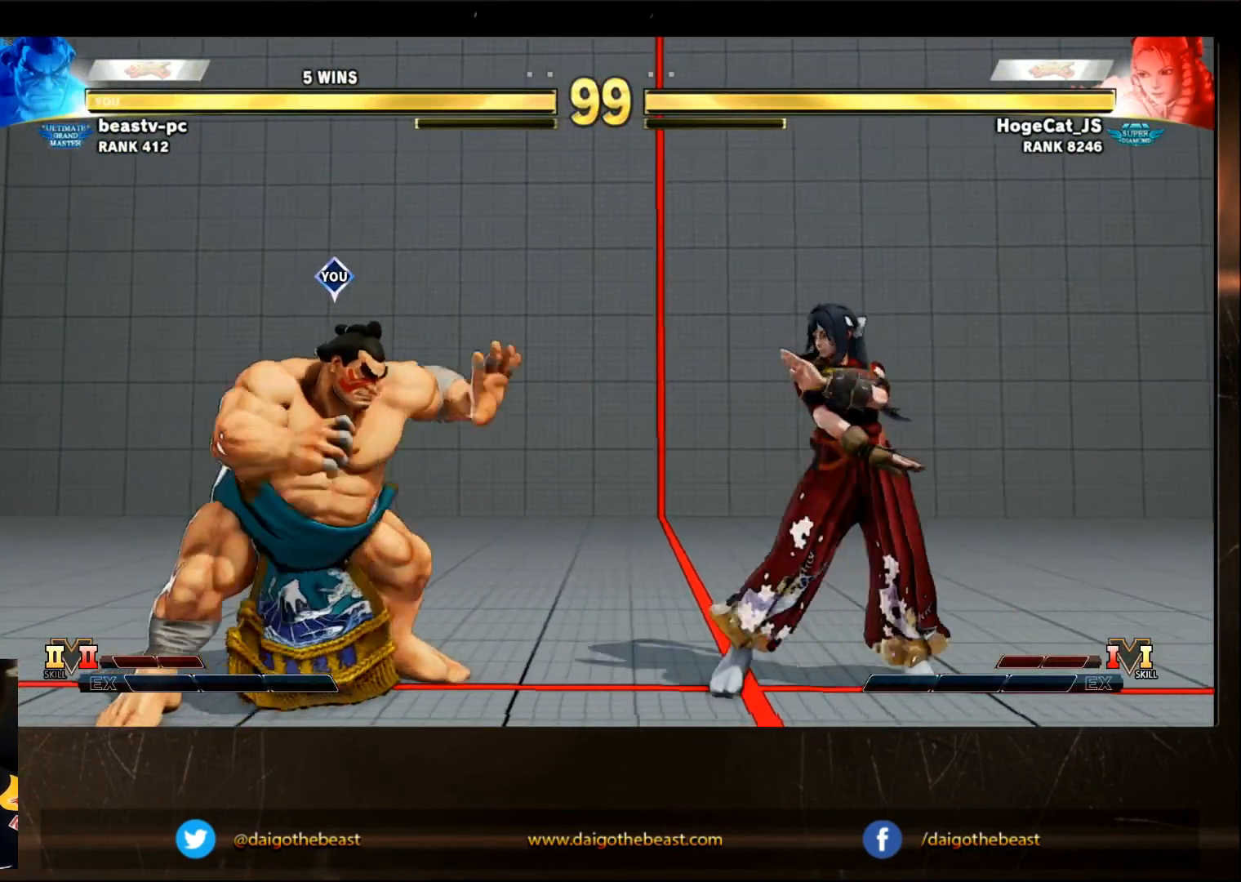
{"buttons": [], "left_stick": "left"}